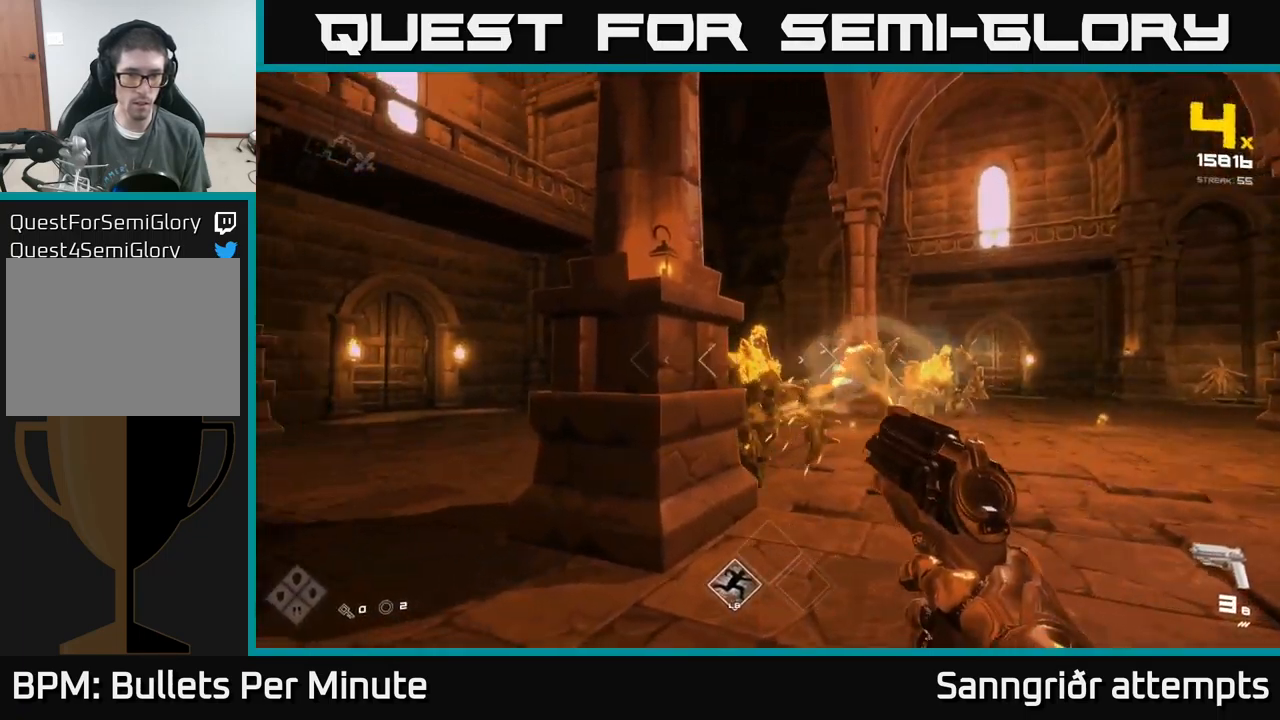
Gameplay with a controller (Xbox layout); each line is a JSON object with the inputs held at the frame after it. "events" lists button and stick changes between this image and that frame as [ms after this image, input, new state], when the widget could be followed in between.
{"buttons": ["R2"], "left_stick": "up-left", "right_stick": "center", "events": [[17, "right_stick", "center"], [34, "R2", "down"], [134, "R2", "up"], [167, "left_stick", "down"], [284, "right_stick", "right"], [350, "left_stick", "right"], [417, "R2", "down"], [417, "right_stick", "center"], [434, "left_stick", "up-left"]]}
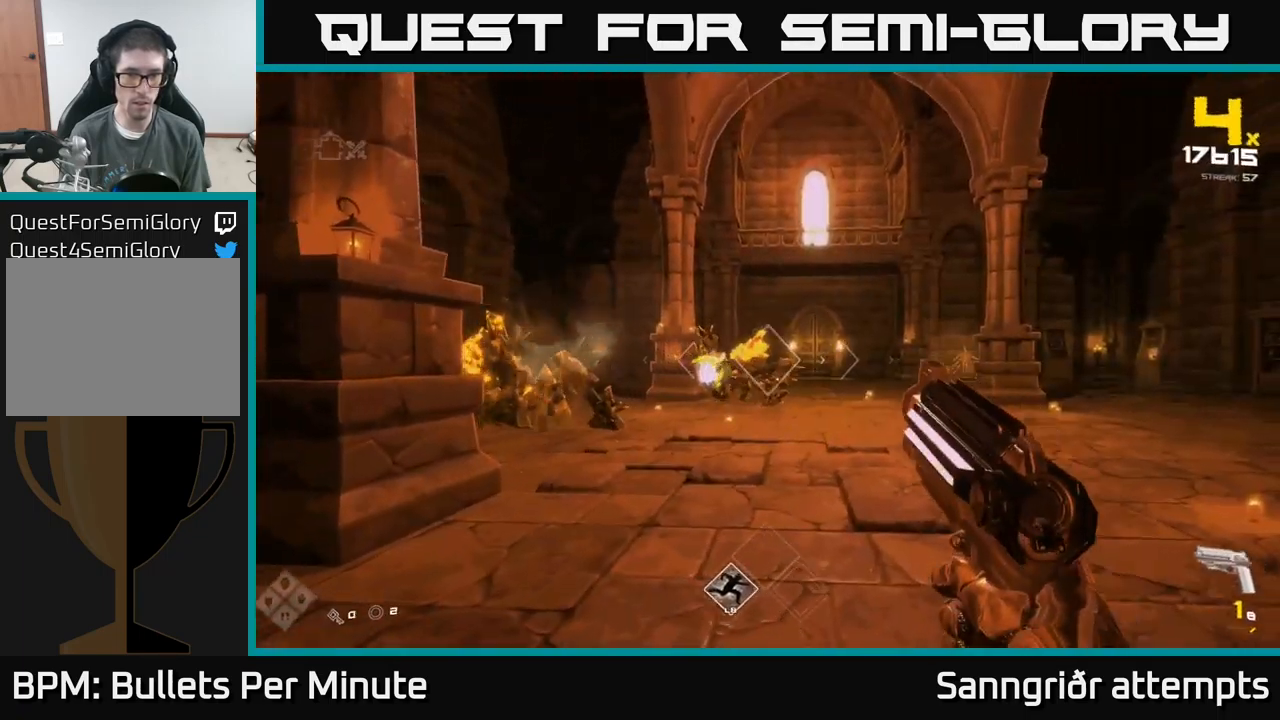
{"buttons": [], "left_stick": "center", "right_stick": "center", "events": [[17, "R2", "up"], [117, "left_stick", "center"], [184, "left_stick", "up"], [250, "R2", "down"], [350, "R2", "up"], [467, "left_stick", "center"]]}
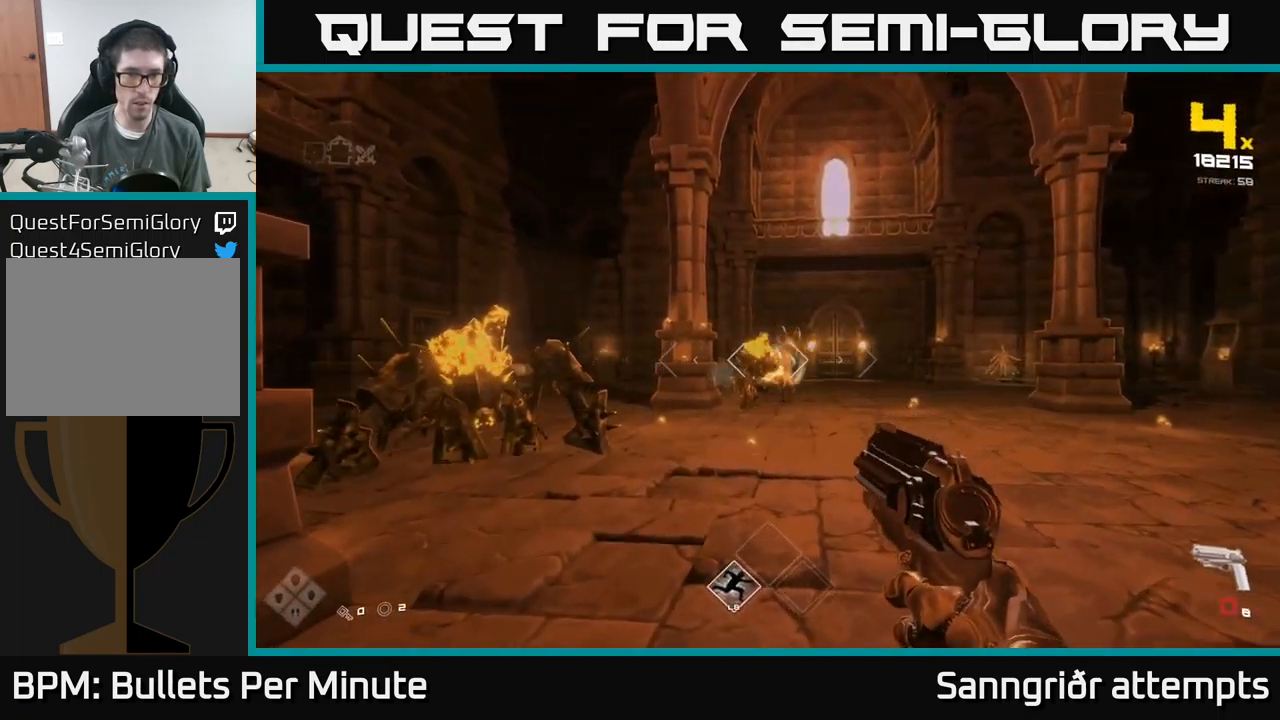
{"buttons": [], "left_stick": "right", "right_stick": "center", "events": [[67, "R2", "down"], [84, "left_stick", "down"], [167, "R2", "up"], [400, "R2", "down"], [484, "R2", "up"], [500, "left_stick", "right"]]}
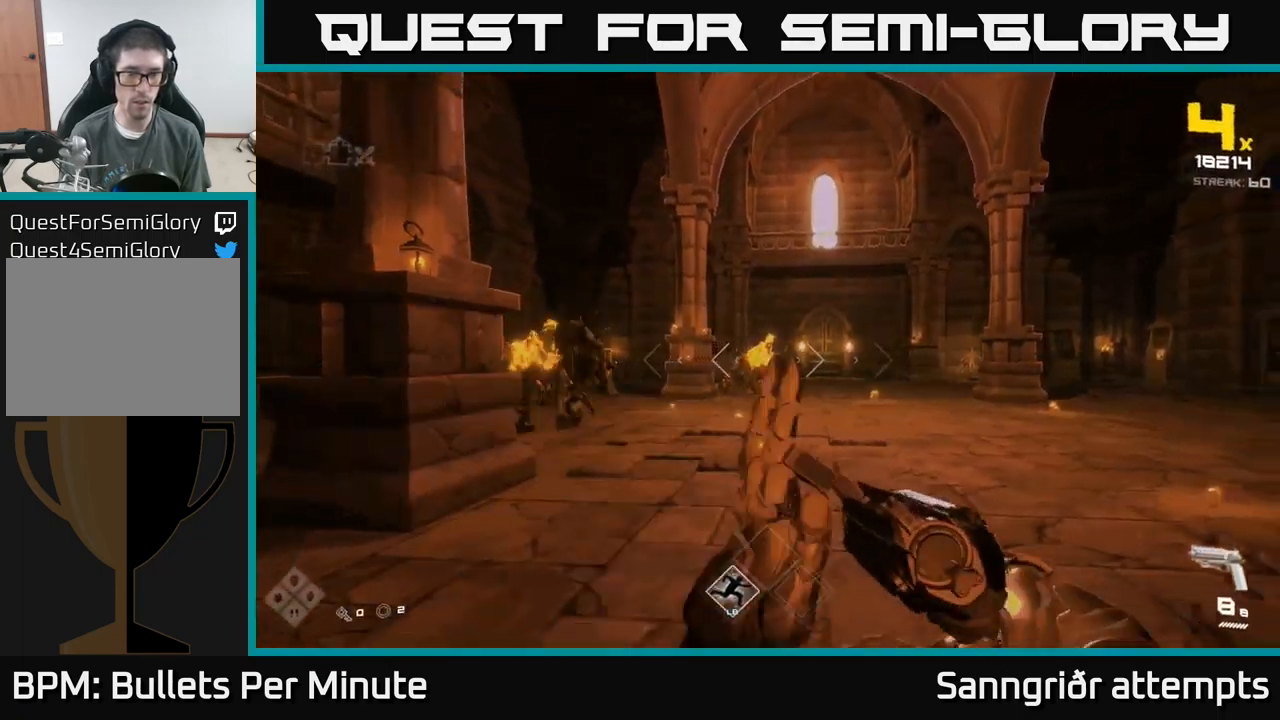
{"buttons": [], "left_stick": "center", "right_stick": "center", "events": [[17, "left_stick", "center"], [50, "right_stick", "left"], [67, "left_stick", "up-left"], [167, "left_stick", "up"], [234, "R2", "down"], [234, "right_stick", "center"], [284, "left_stick", "center"], [334, "R2", "up"]]}
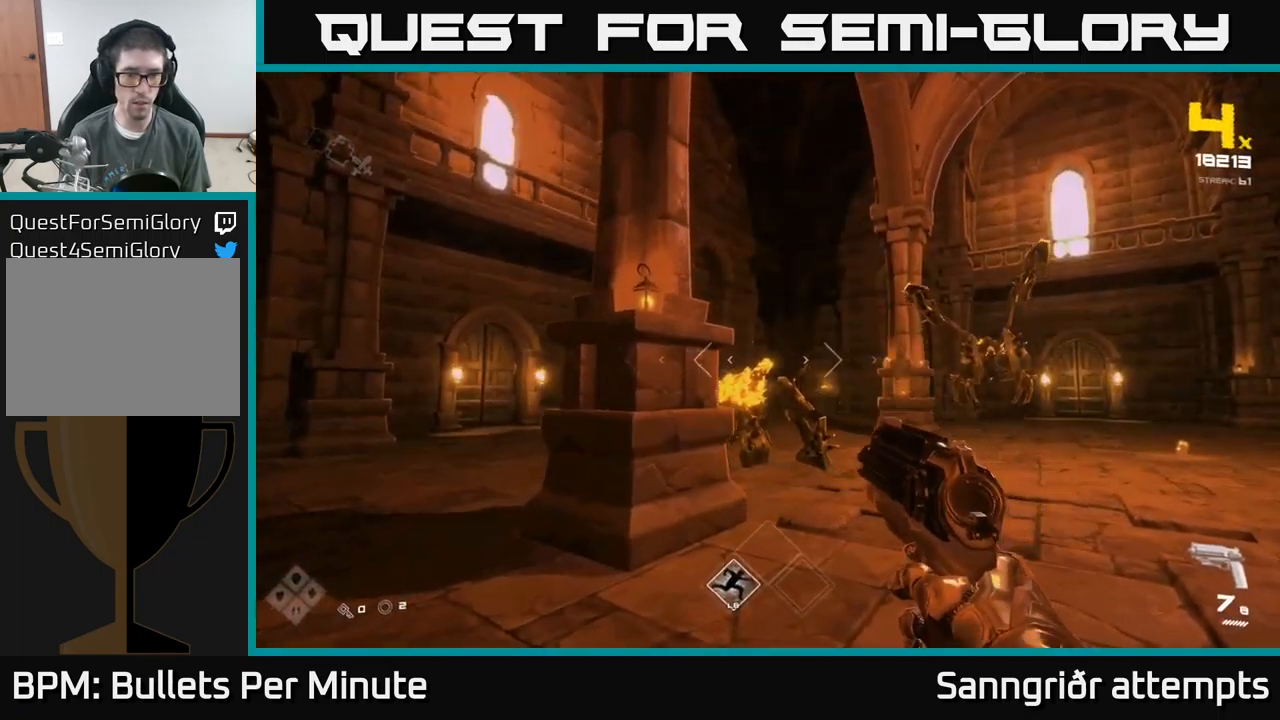
{"buttons": ["R2"], "left_stick": "down-left", "right_stick": "center", "events": [[50, "R2", "down"], [50, "right_stick", "down-left"], [100, "left_stick", "up-right"], [134, "right_stick", "center"], [167, "R2", "up"], [184, "left_stick", "center"], [234, "left_stick", "down"], [284, "right_stick", "right"], [400, "left_stick", "down-left"], [433, "R2", "down"], [433, "right_stick", "center"]]}
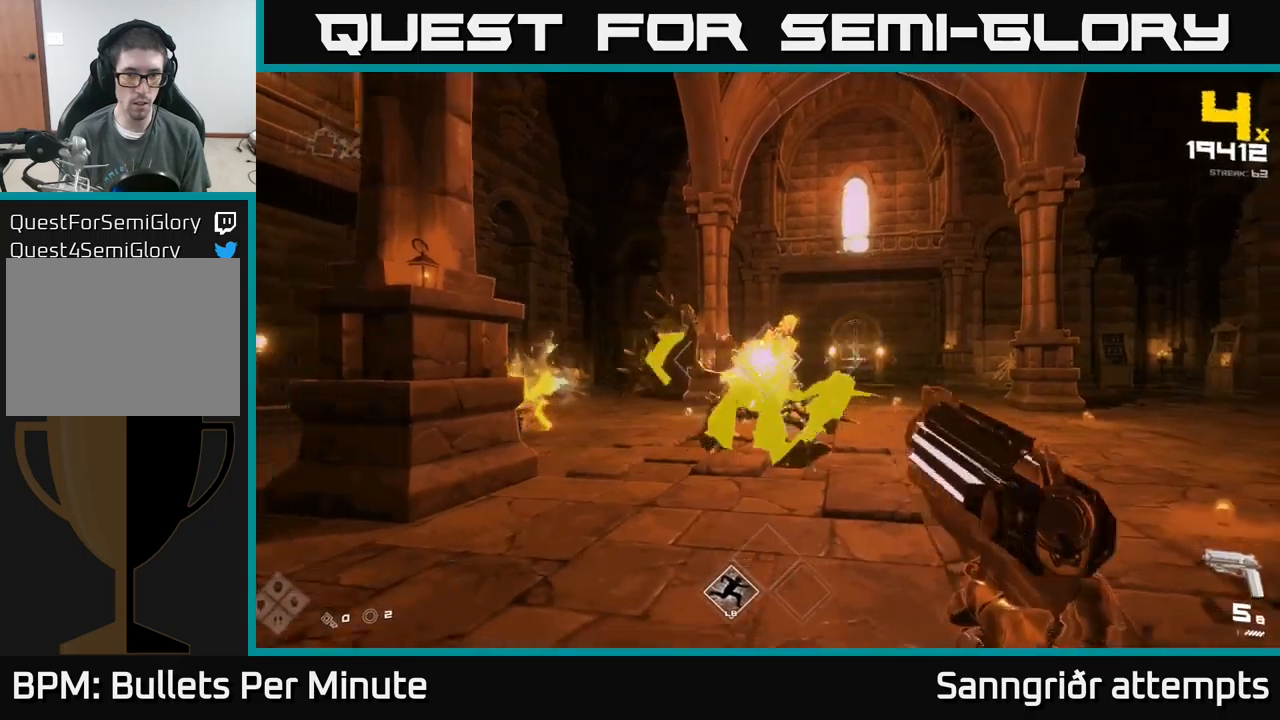
{"buttons": [], "left_stick": "up", "right_stick": "center", "events": [[33, "R2", "up"], [33, "left_stick", "down"], [183, "left_stick", "center"], [250, "R2", "down"], [333, "R2", "up"], [350, "left_stick", "up"]]}
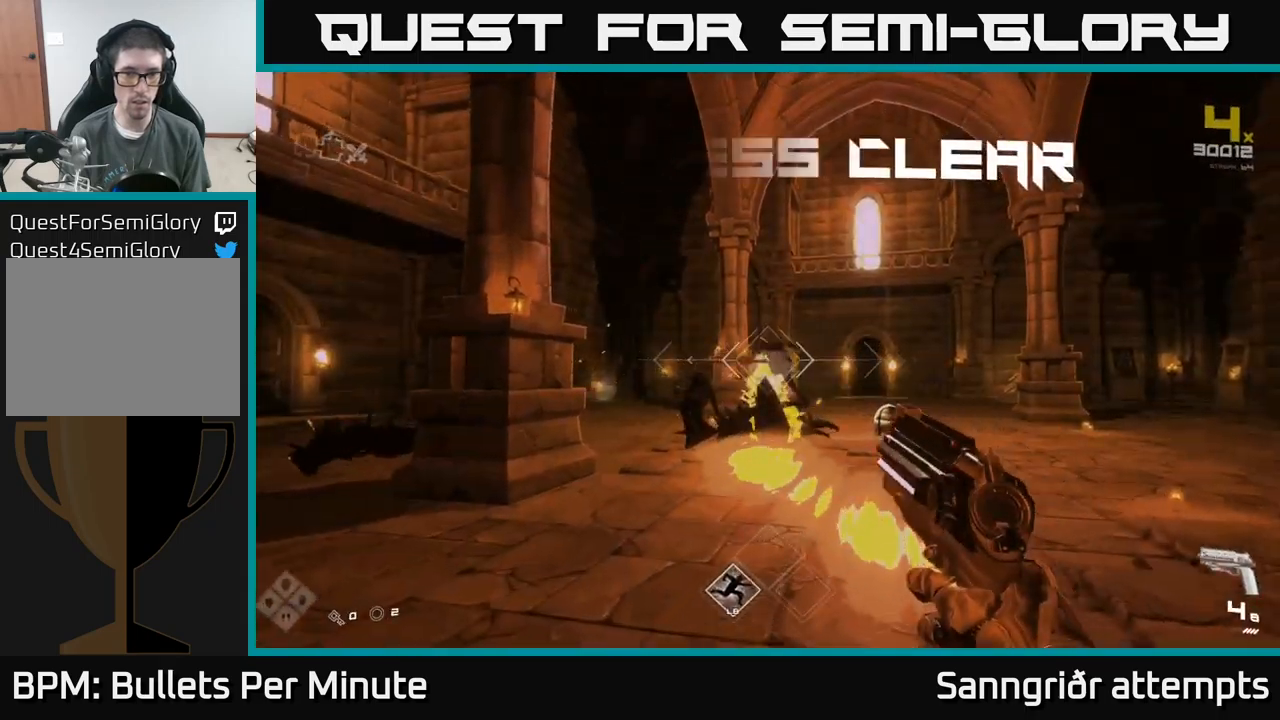
{"buttons": ["R1"], "left_stick": "up-right", "right_stick": "down-right", "events": [[183, "R1", "down"], [300, "R1", "up"], [450, "left_stick", "up-right"], [500, "R1", "down"], [500, "right_stick", "down-right"]]}
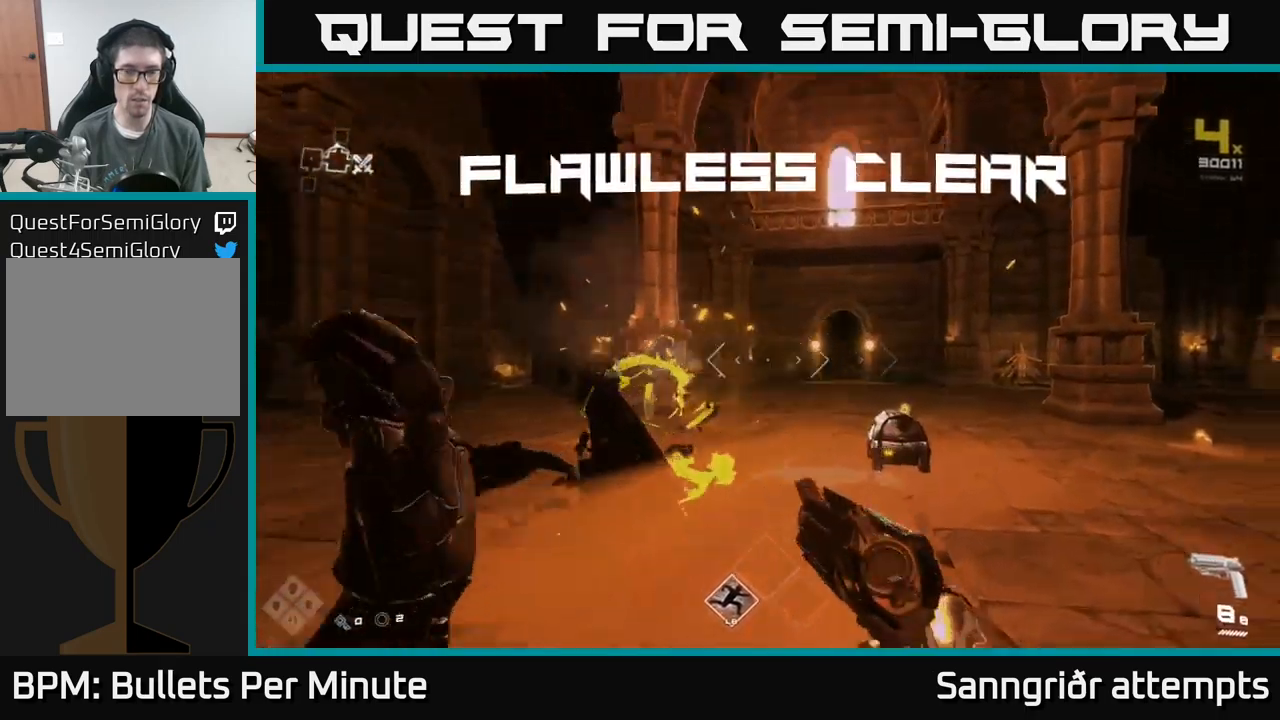
{"buttons": ["X"], "left_stick": "center", "right_stick": "center", "events": [[116, "left_stick", "up"], [133, "R1", "up"], [166, "right_stick", "center"], [383, "X", "down"], [483, "left_stick", "center"]]}
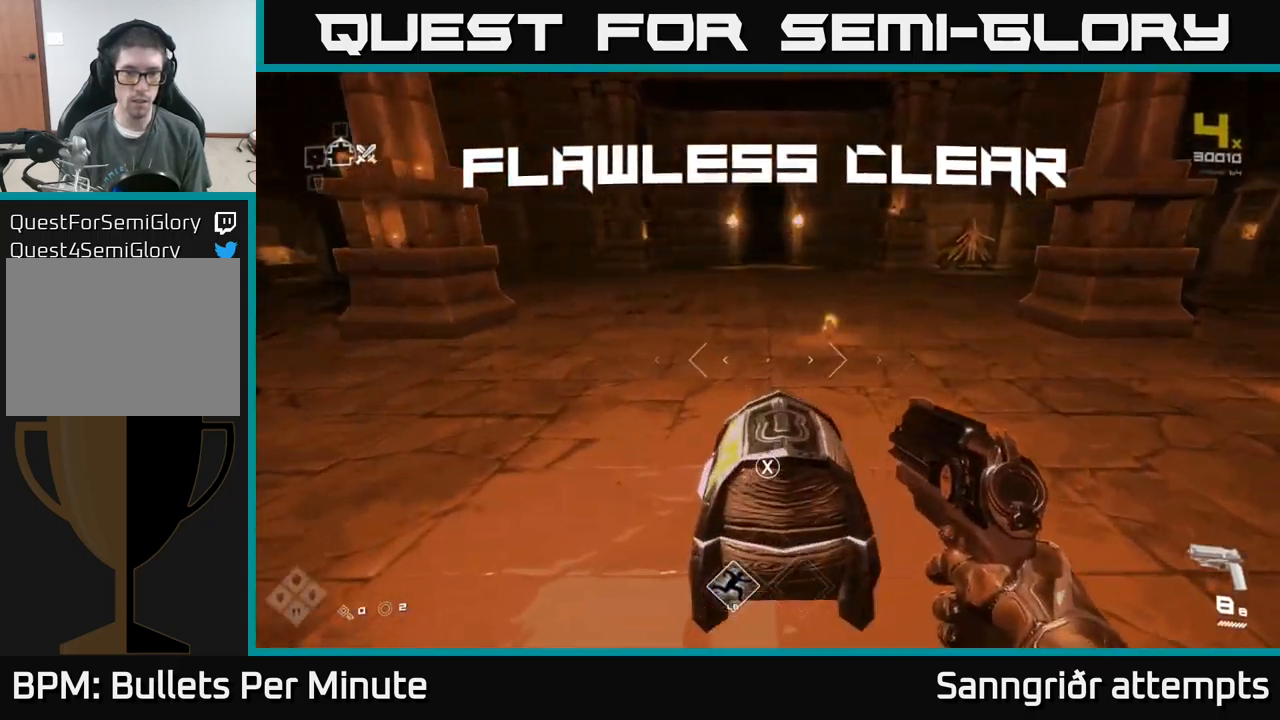
{"buttons": [], "left_stick": "center", "right_stick": "center", "events": [[33, "X", "up"], [66, "left_stick", "down"], [183, "X", "down"], [200, "left_stick", "center"], [266, "X", "up"]]}
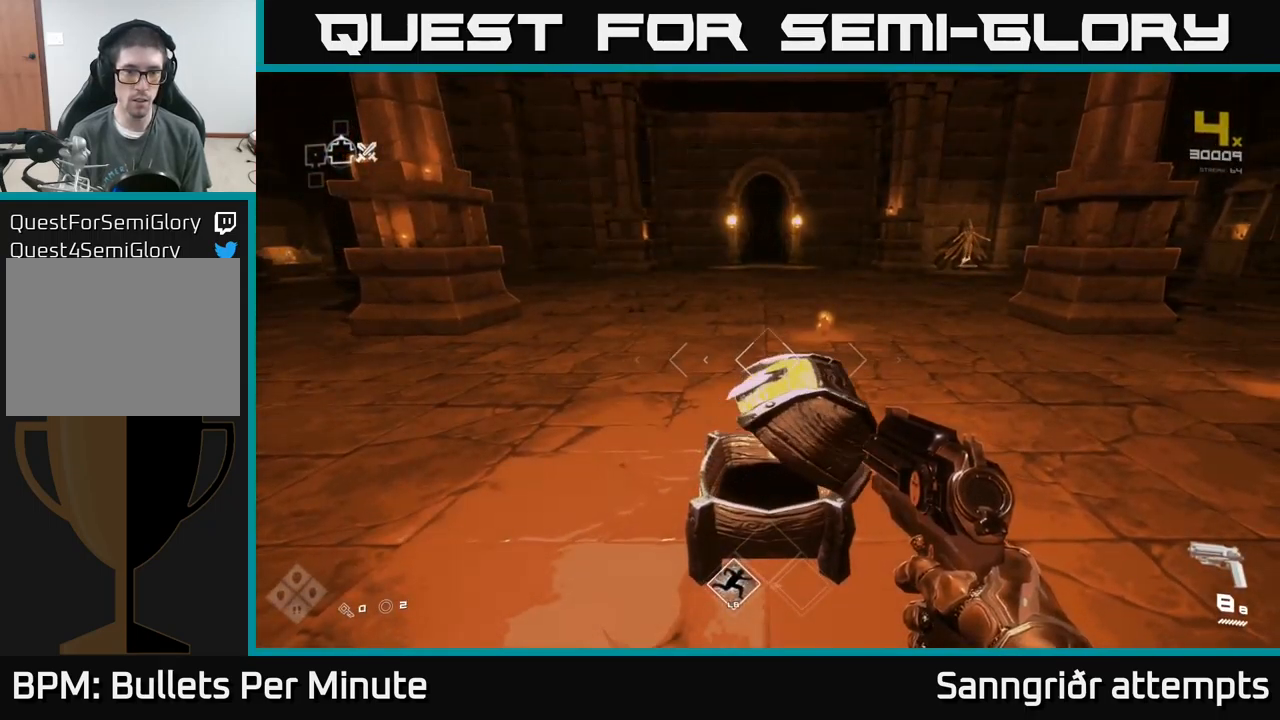
{"buttons": [], "left_stick": "left", "right_stick": "left", "events": [[66, "left_stick", "up"], [200, "right_stick", "left"], [433, "left_stick", "left"]]}
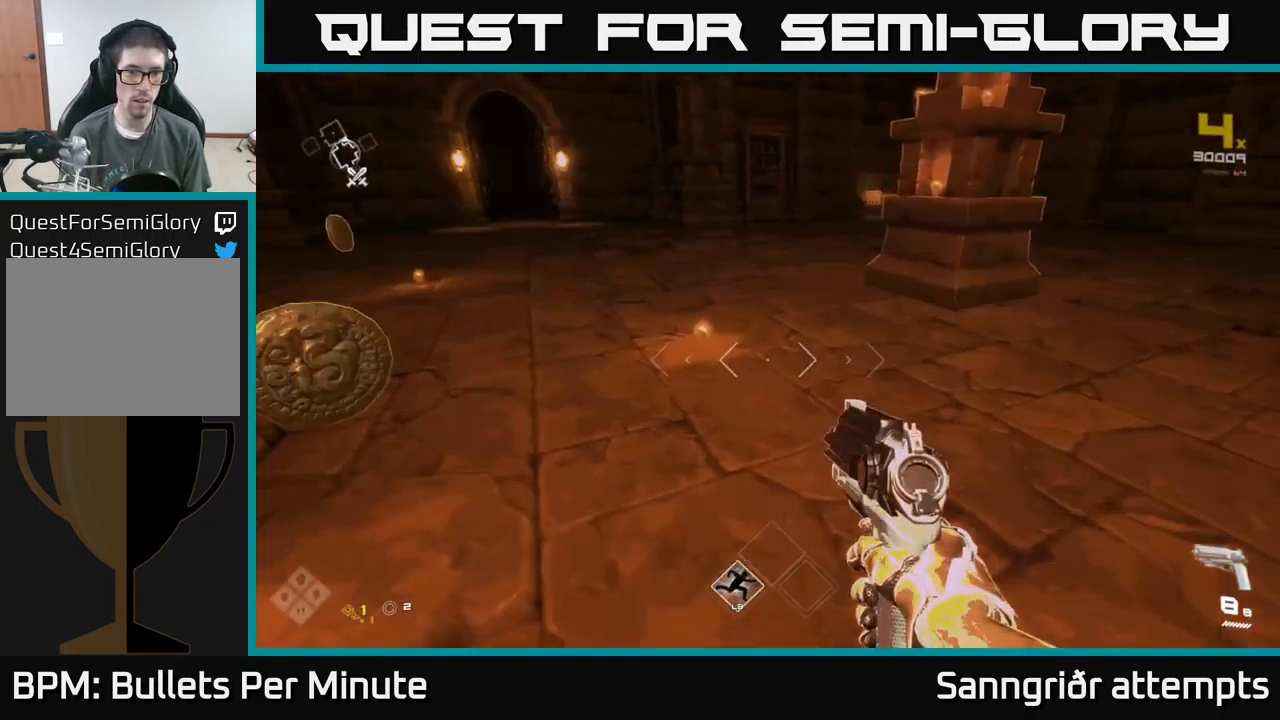
{"buttons": ["L1"], "left_stick": "up-left", "right_stick": "center", "events": [[33, "left_stick", "up"], [66, "right_stick", "center"], [250, "left_stick", "up-left"], [500, "L1", "down"]]}
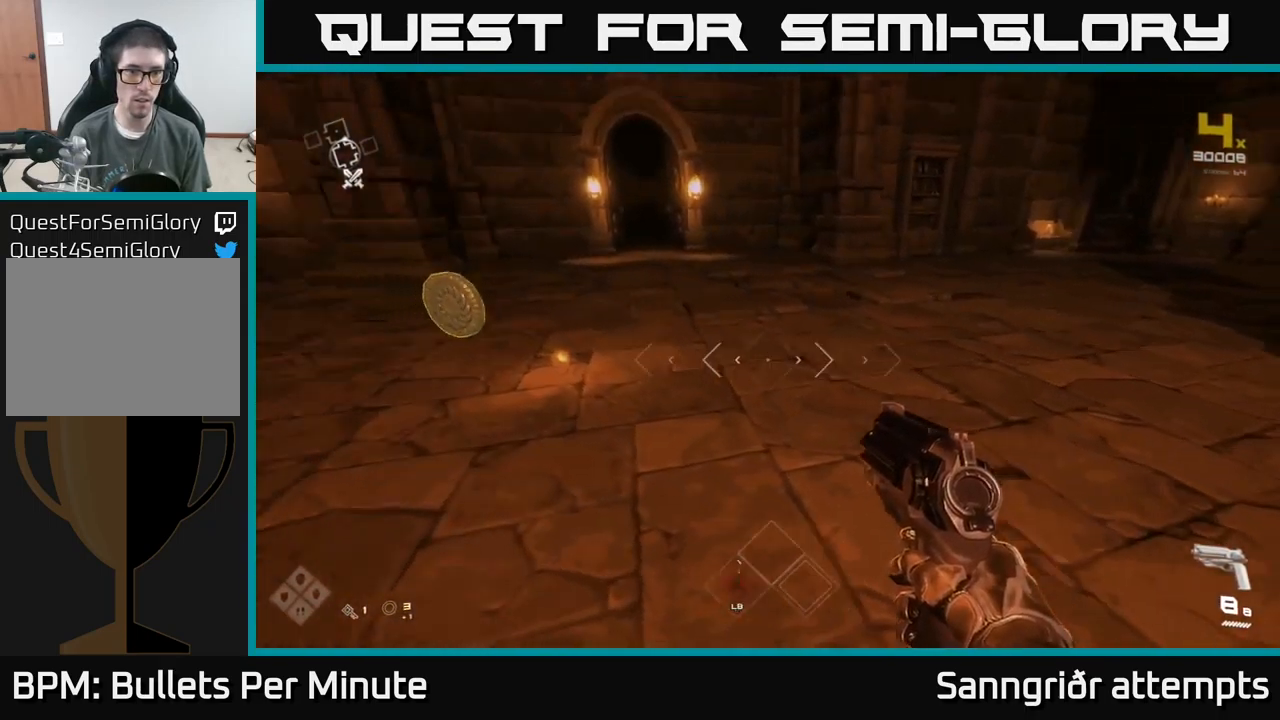
{"buttons": [], "left_stick": "up-right", "right_stick": "right", "events": [[66, "right_stick", "right"], [250, "L1", "up"], [266, "left_stick", "up-right"]]}
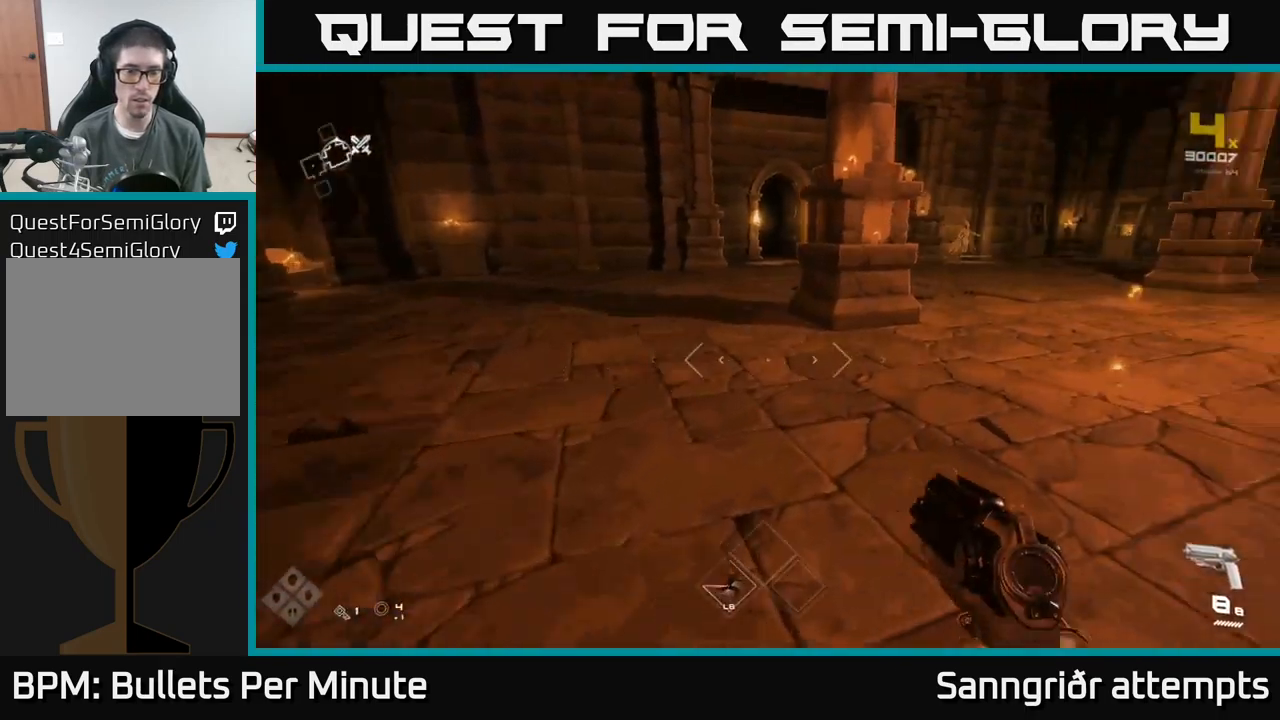
{"buttons": ["L1"], "left_stick": "up", "right_stick": "right", "events": [[50, "right_stick", "center"], [66, "left_stick", "up"], [116, "right_stick", "left"], [183, "left_stick", "up-left"], [266, "L1", "down"], [300, "right_stick", "center"], [383, "left_stick", "up"], [466, "right_stick", "right"]]}
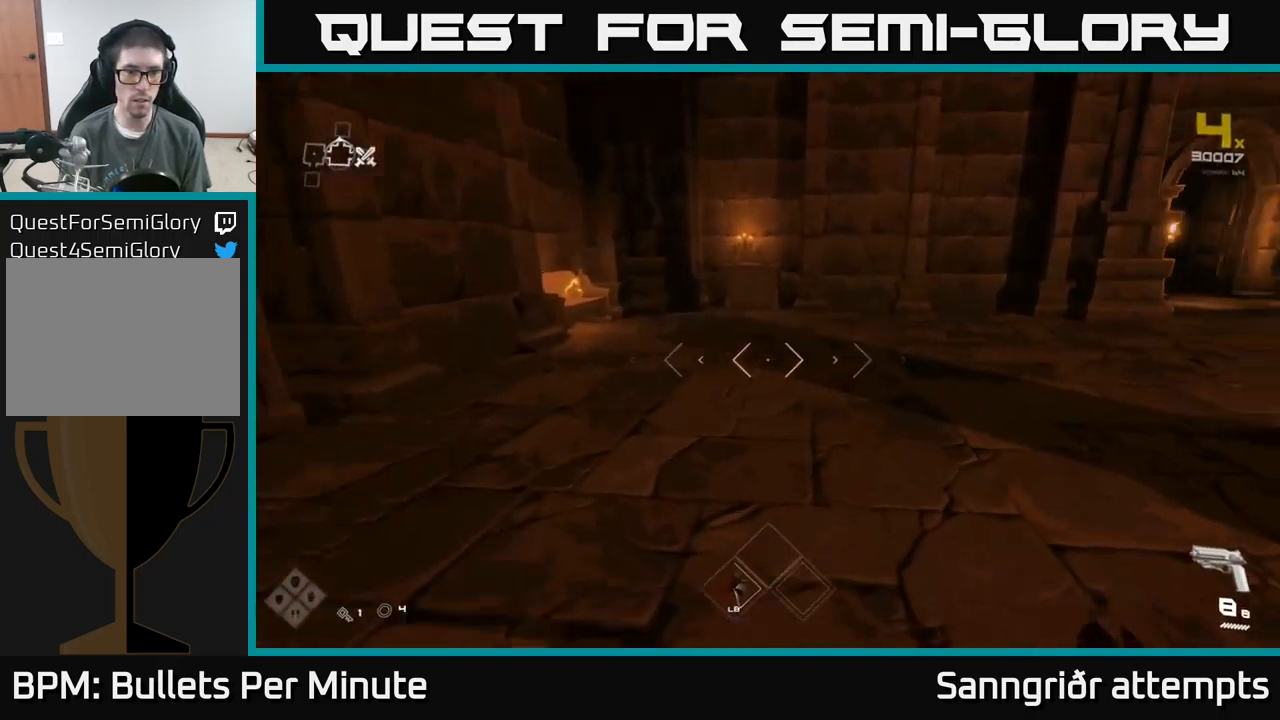
{"buttons": ["L1"], "left_stick": "up", "right_stick": "center", "events": [[450, "right_stick", "center"]]}
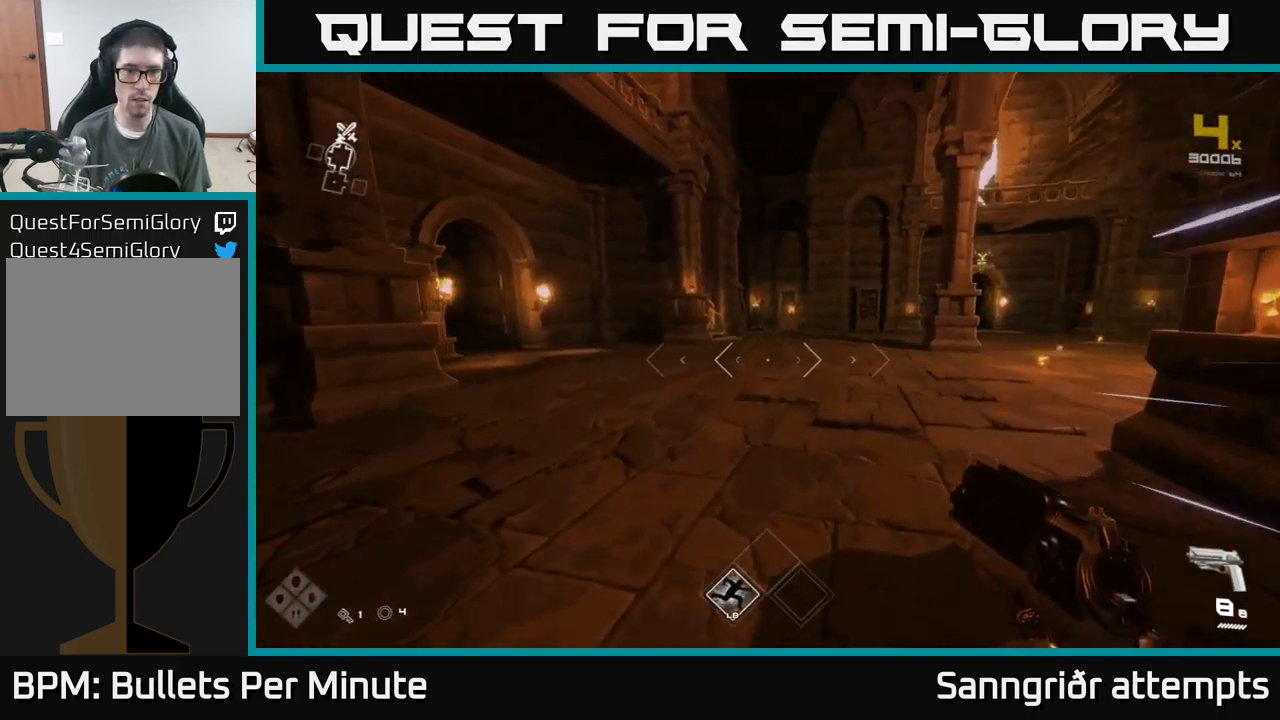
{"buttons": ["L1"], "left_stick": "up", "right_stick": "center", "events": []}
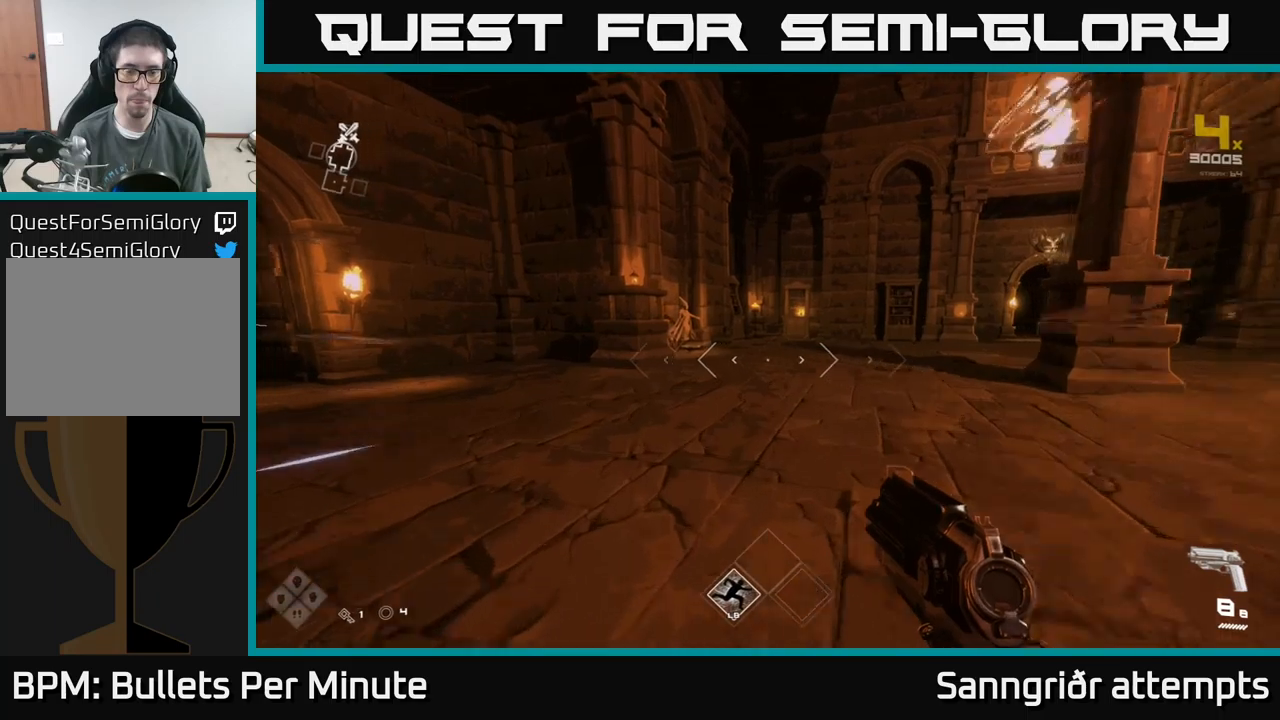
{"buttons": ["L1"], "left_stick": "up", "right_stick": "center", "events": [[33, "right_stick", "down-left"], [167, "right_stick", "center"]]}
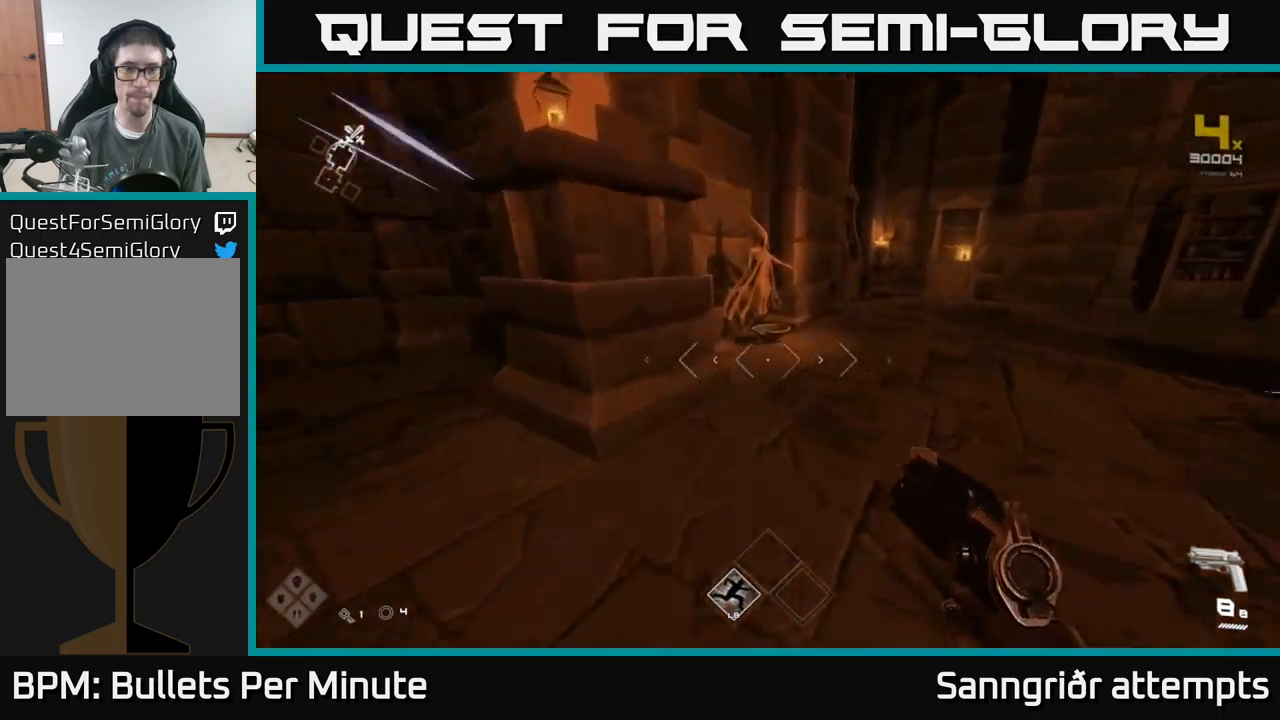
{"buttons": [], "left_stick": "down-right", "right_stick": "center", "events": [[133, "right_stick", "down"], [233, "right_stick", "center"], [300, "L1", "up"], [300, "X", "down"], [333, "left_stick", "down-right"], [383, "X", "up"]]}
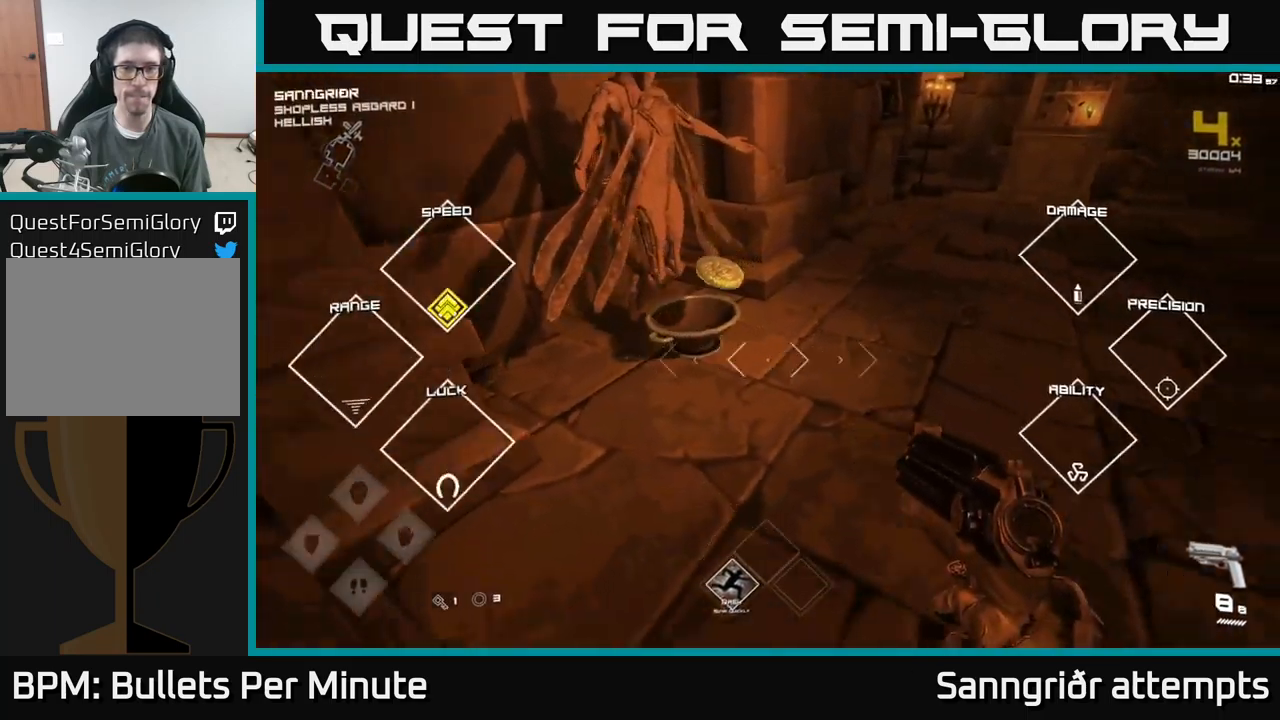
{"buttons": ["L1"], "left_stick": "up", "right_stick": "right", "events": [[33, "left_stick", "right"], [33, "right_stick", "right"], [317, "left_stick", "up"], [500, "L1", "down"]]}
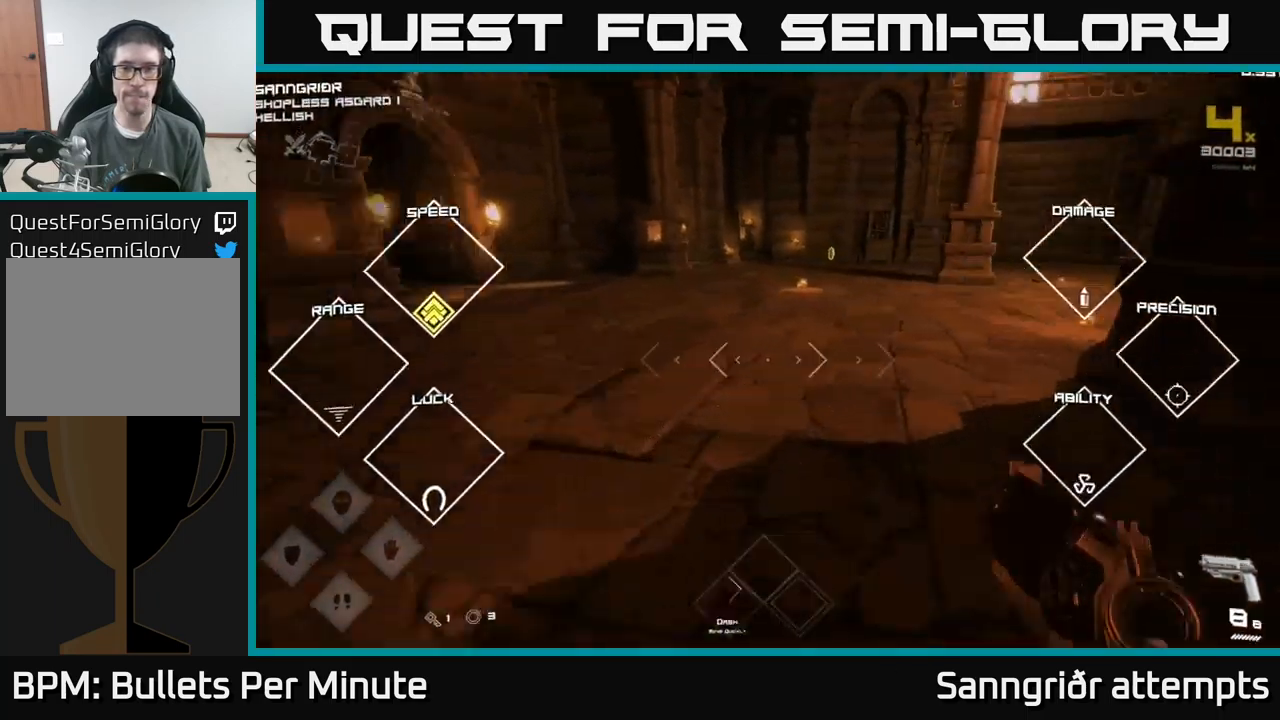
{"buttons": ["L1"], "left_stick": "up", "right_stick": "center", "events": [[50, "right_stick", "center"]]}
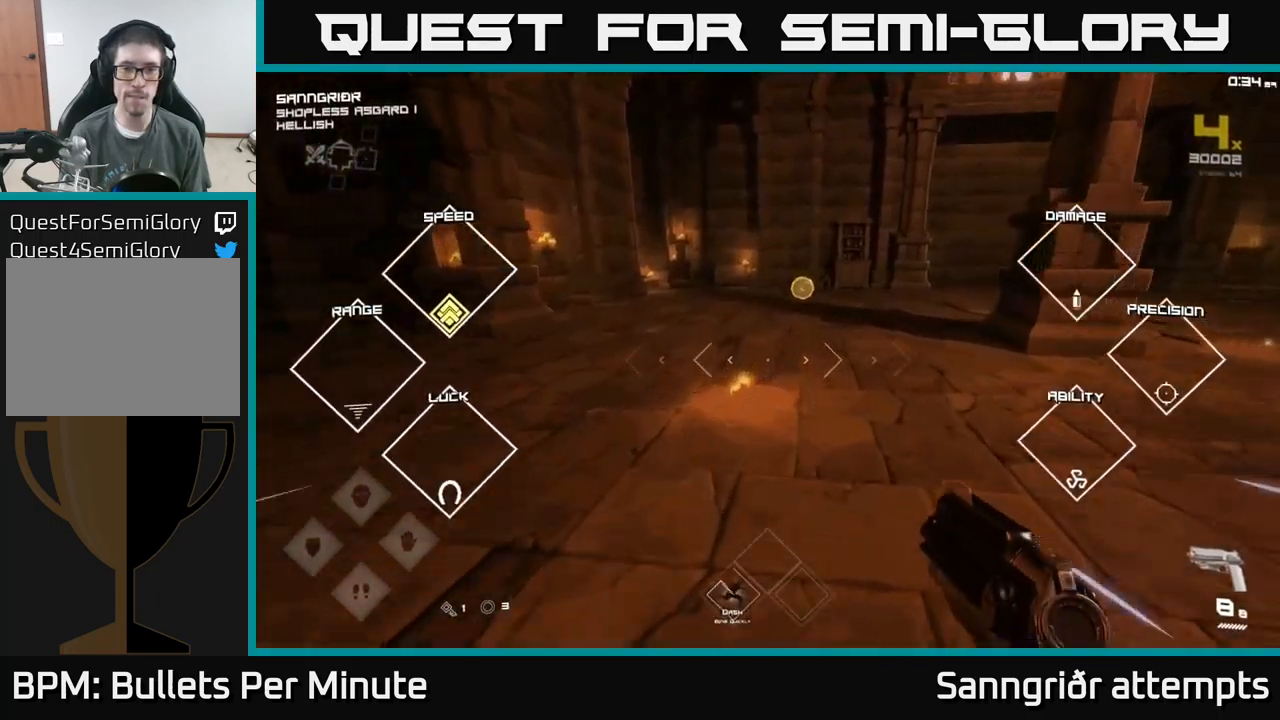
{"buttons": ["L1"], "left_stick": "up", "right_stick": "right", "events": [[167, "right_stick", "right"], [333, "right_stick", "center"], [450, "right_stick", "right"]]}
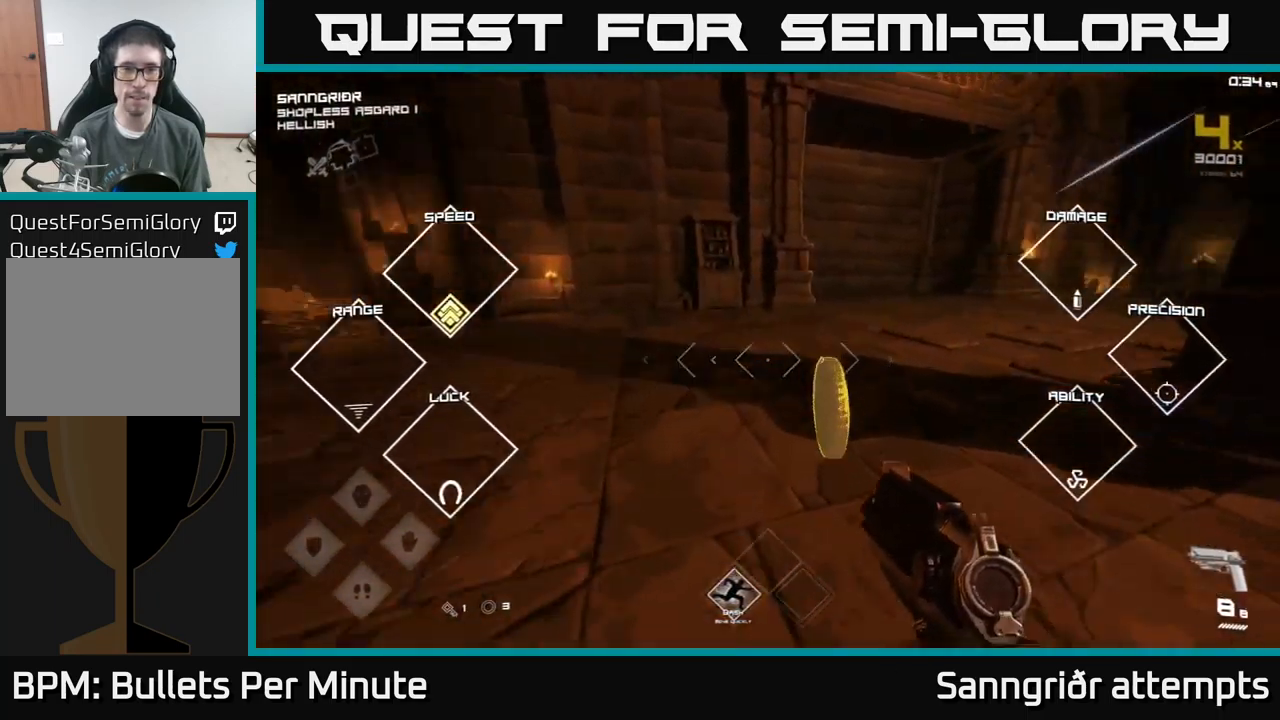
{"buttons": [], "left_stick": "right", "right_stick": "right", "events": [[233, "L1", "up"], [250, "left_stick", "down-right"], [500, "left_stick", "right"]]}
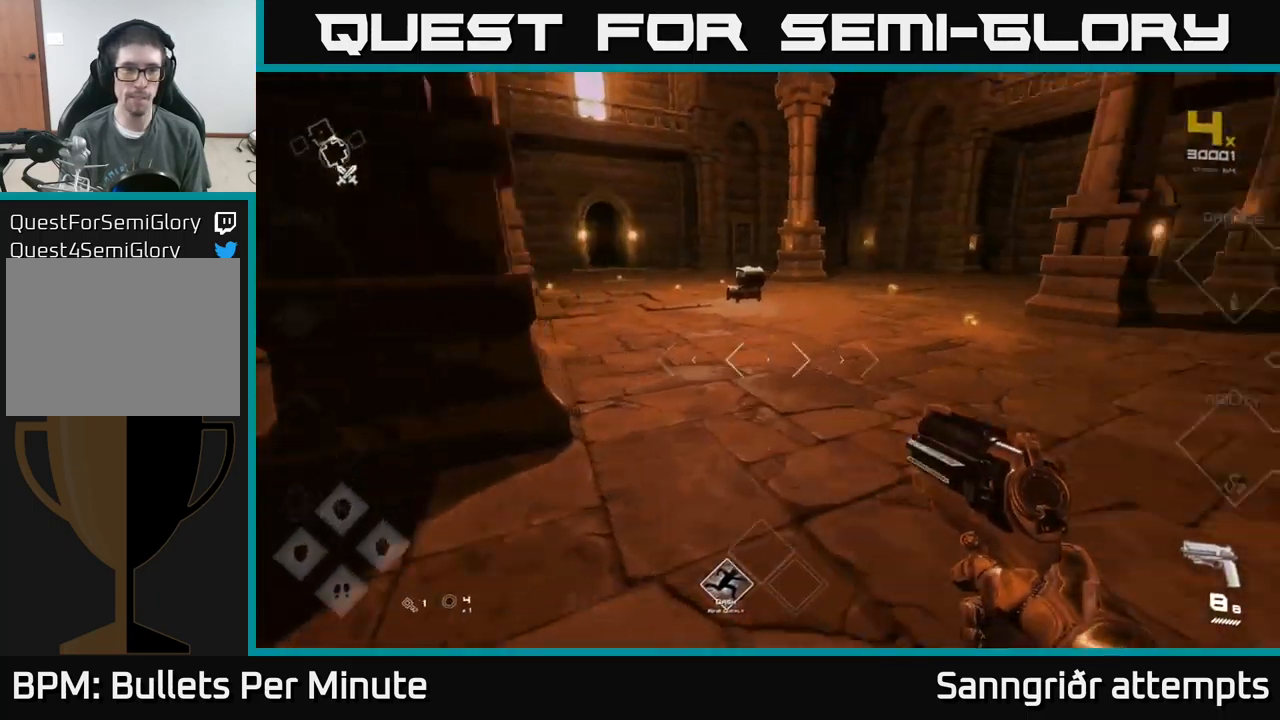
{"buttons": ["L1"], "left_stick": "up", "right_stick": "center", "events": [[133, "L1", "down"], [183, "left_stick", "up"], [183, "right_stick", "center"]]}
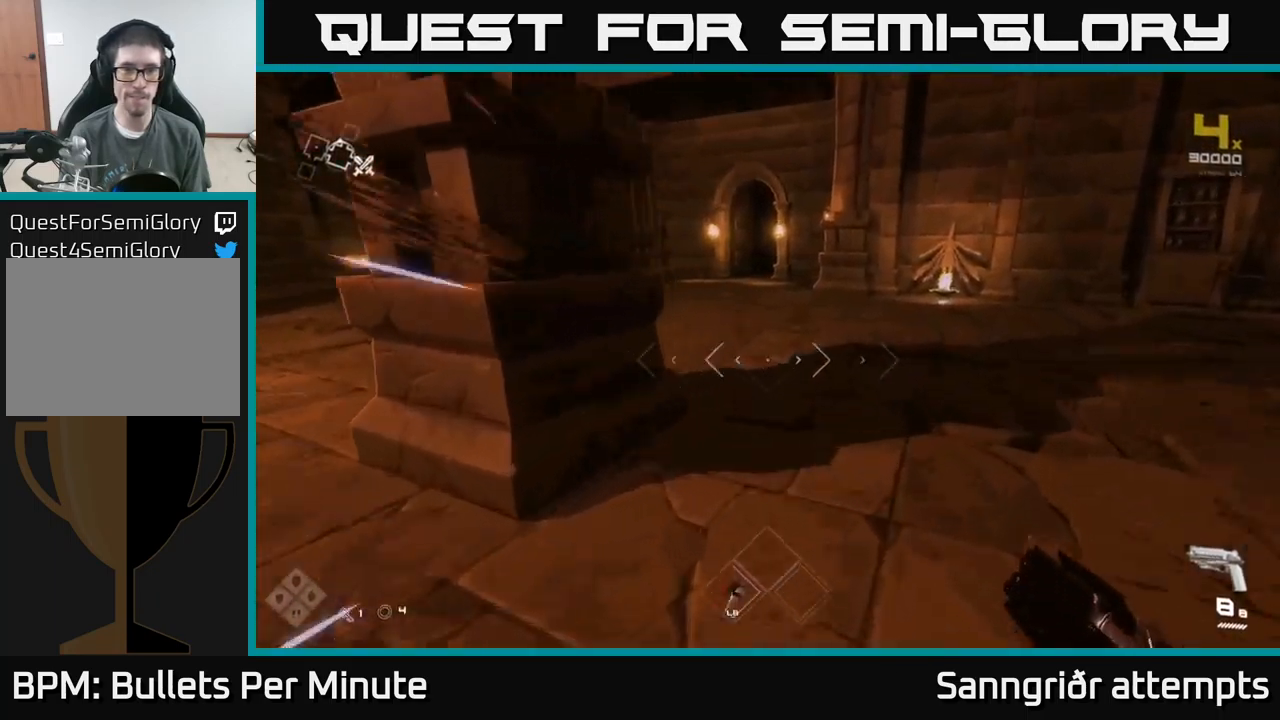
{"buttons": ["L1"], "left_stick": "up", "right_stick": "center", "events": [[317, "left_stick", "up-left"], [467, "left_stick", "up"]]}
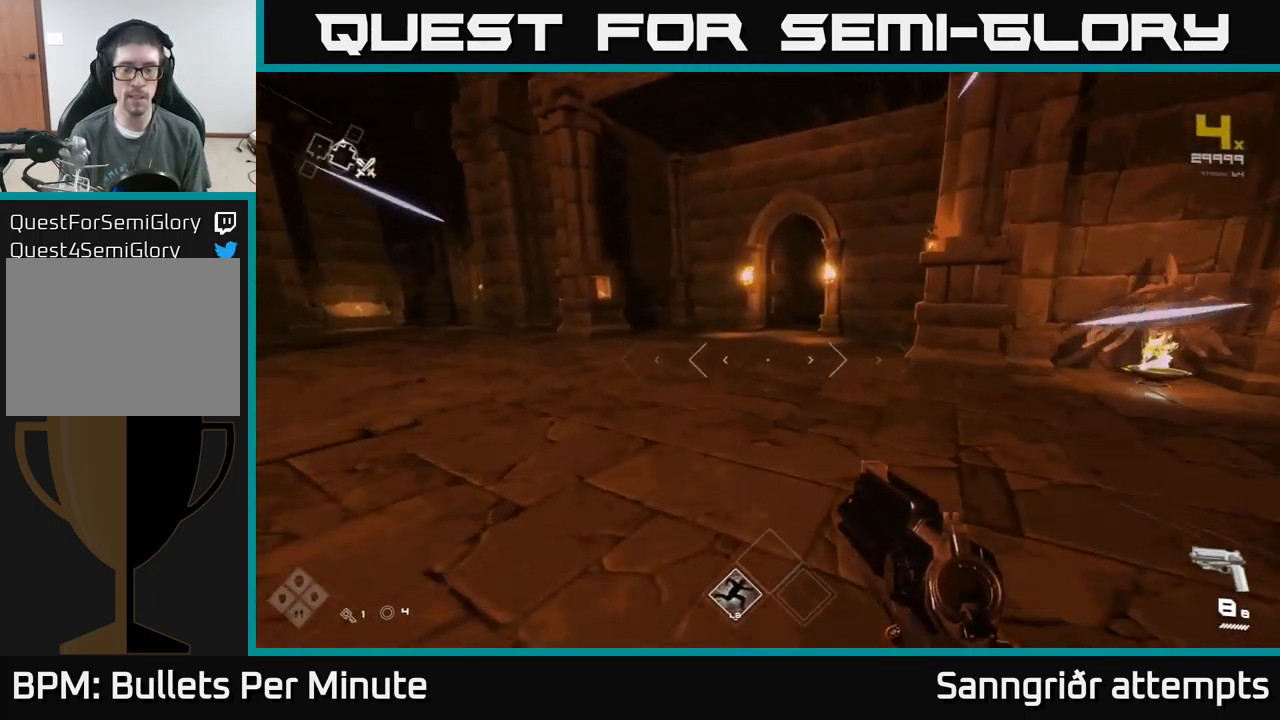
{"buttons": ["L1"], "left_stick": "up-left", "right_stick": "center", "events": [[150, "right_stick", "right"], [283, "right_stick", "center"], [433, "left_stick", "up-left"]]}
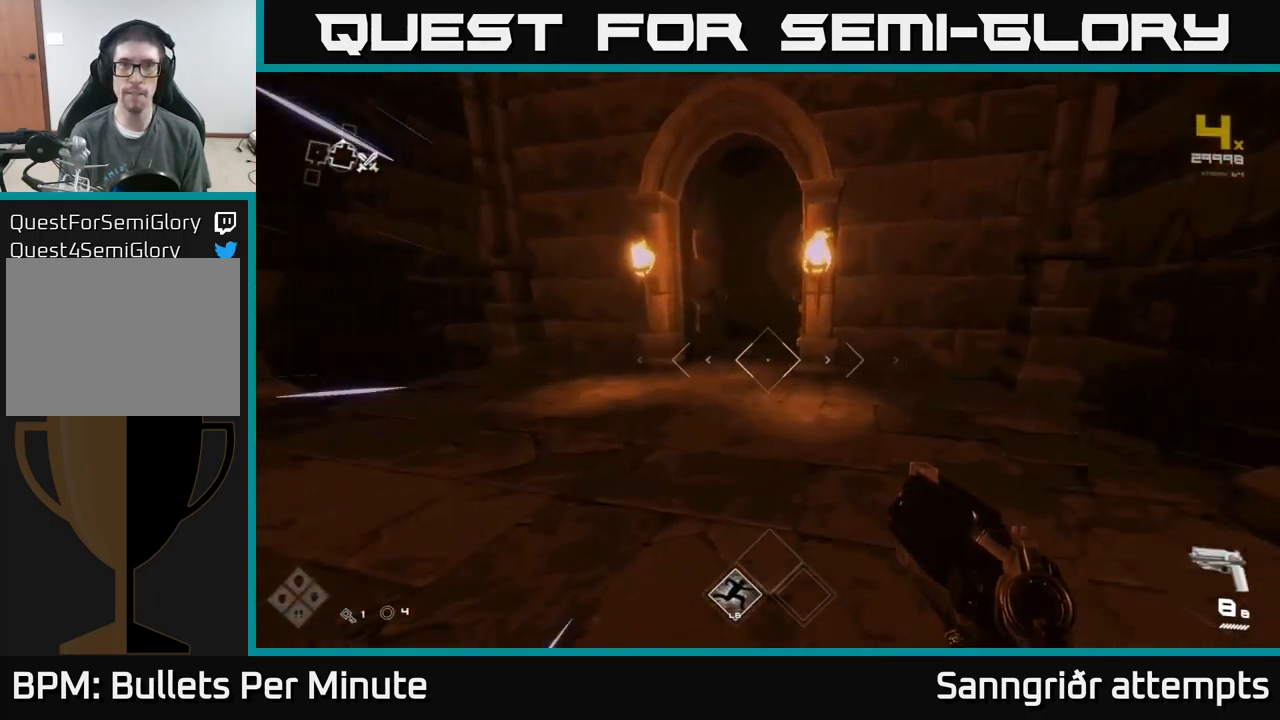
{"buttons": ["L1"], "left_stick": "up", "right_stick": "center", "events": [[33, "left_stick", "up"]]}
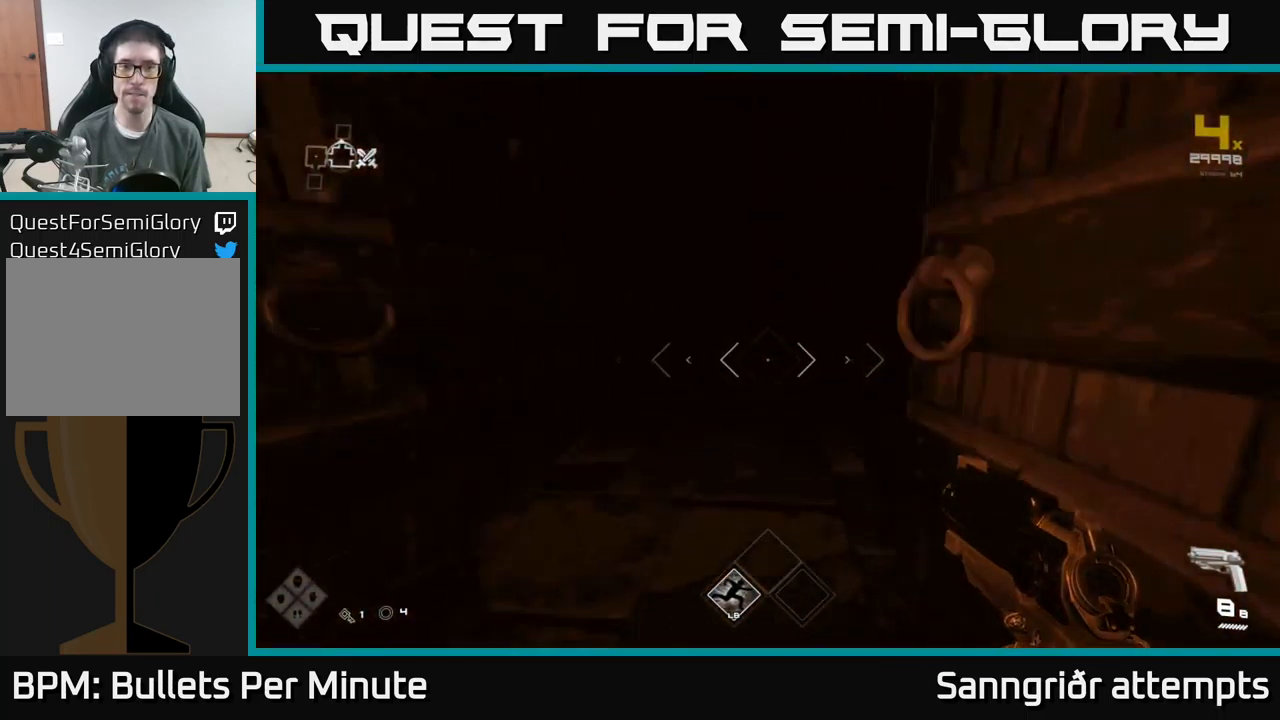
{"buttons": ["L1"], "left_stick": "up", "right_stick": "center", "events": []}
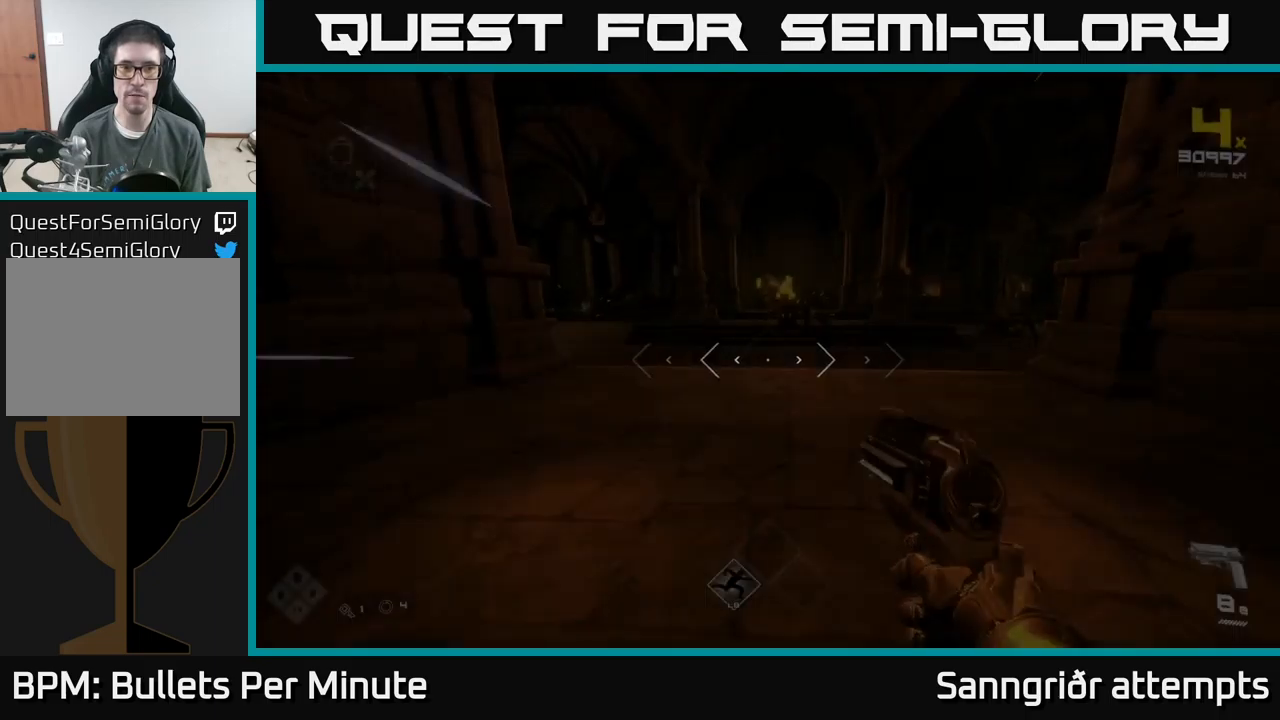
{"buttons": [], "left_stick": "up", "right_stick": "up", "events": [[34, "L1", "up"], [417, "right_stick", "up"]]}
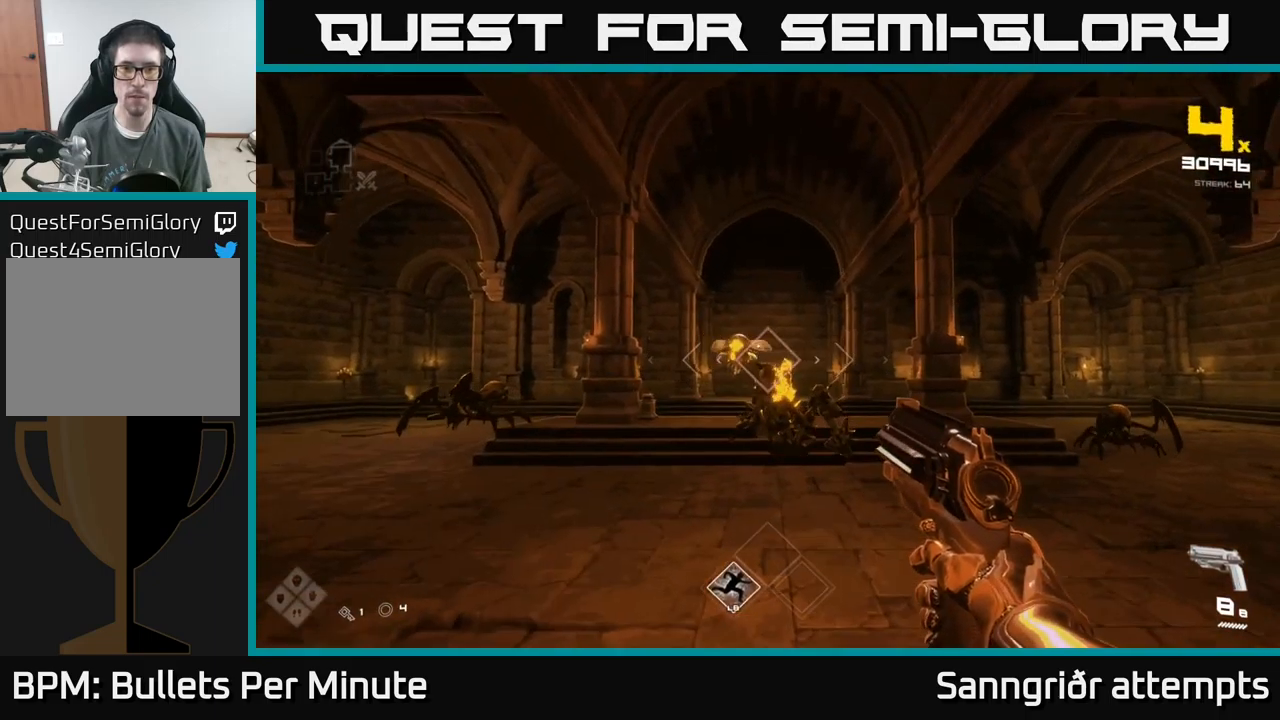
{"buttons": ["R2"], "left_stick": "center", "right_stick": "center", "events": [[17, "right_stick", "center"], [200, "R2", "down"], [250, "left_stick", "center"], [300, "R2", "up"], [367, "right_stick", "up-left"], [450, "right_stick", "center"], [484, "R2", "down"]]}
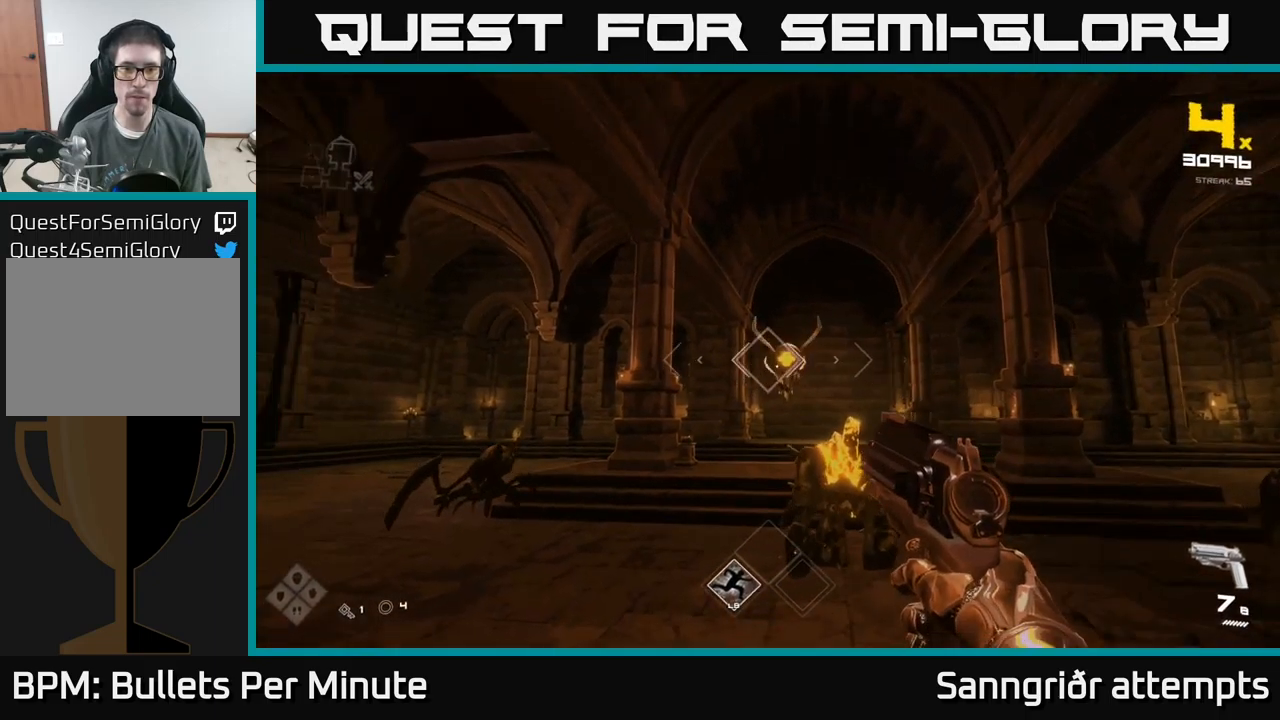
{"buttons": [], "left_stick": "down", "right_stick": "center", "events": [[100, "R2", "up"], [300, "R2", "down"], [350, "left_stick", "down"], [434, "R2", "up"]]}